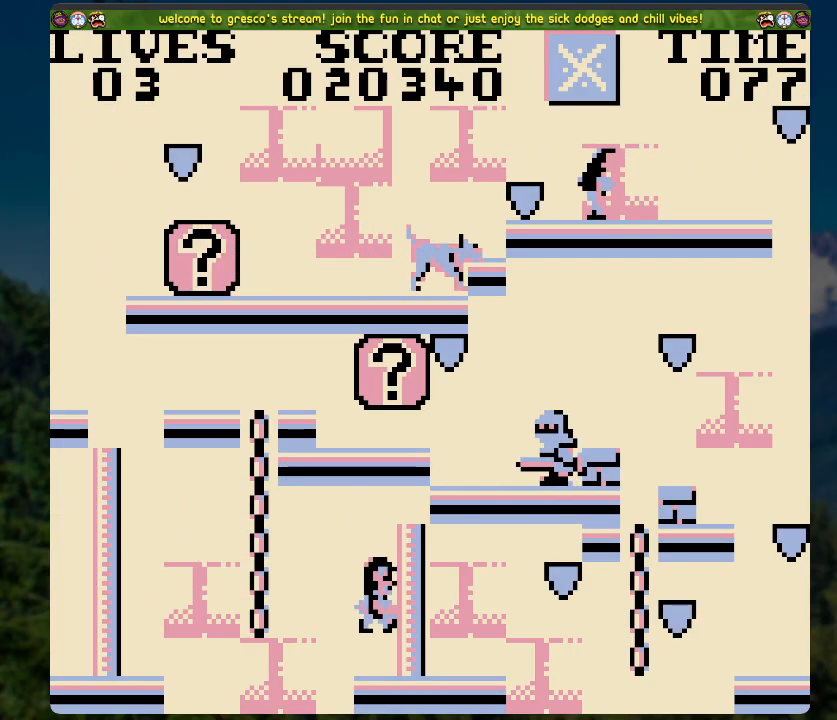
Gameplay with a controller (Xbox layout); each line is a JSON object with the inputs held at the frame after it. "events" lists button and stick changes between this image and that frame as [ms after this image, input, new state], when the widget could be followed in between.
{"buttons": [], "left_stick": "center", "right_stick": "center", "events": [[268, "DPAD_RIGHT", "down"], [469, "DPAD_RIGHT", "up"]]}
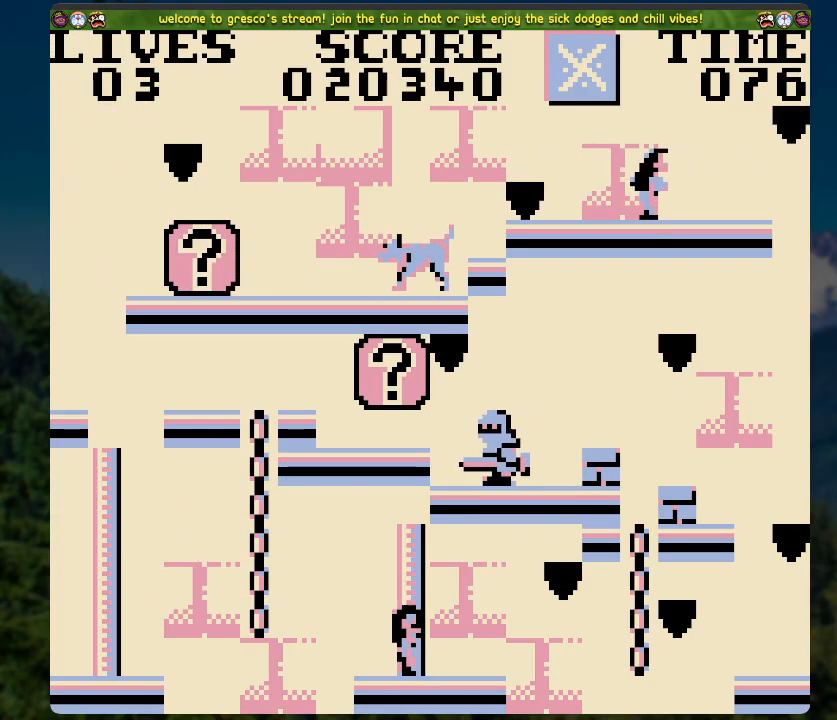
{"buttons": ["DPAD_RIGHT"], "left_stick": "center", "right_stick": "center", "events": [[318, "DPAD_RIGHT", "down"]]}
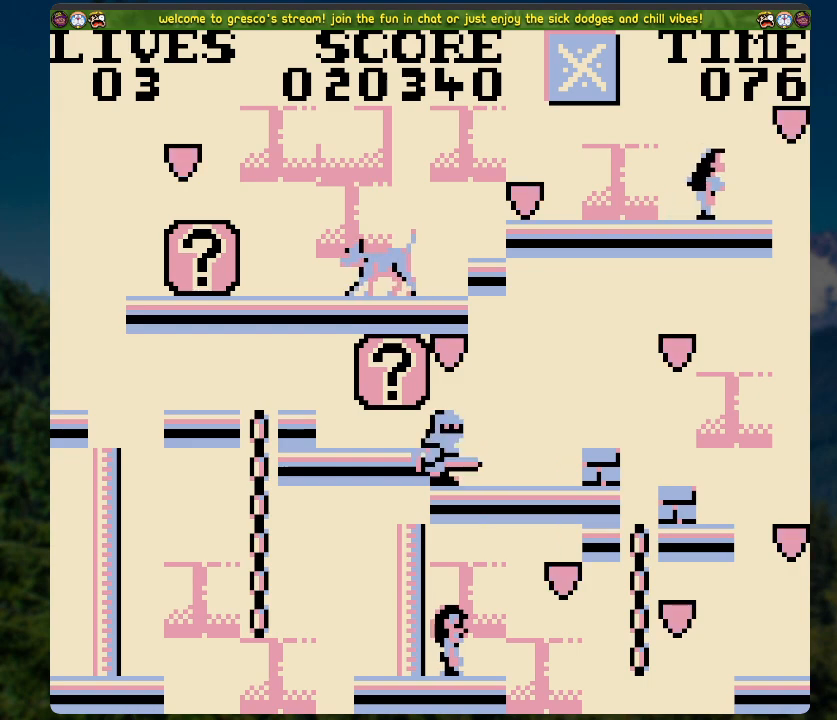
{"buttons": ["DPAD_RIGHT"], "left_stick": "center", "right_stick": "center", "events": [[83, "A", "down"], [234, "A", "up"]]}
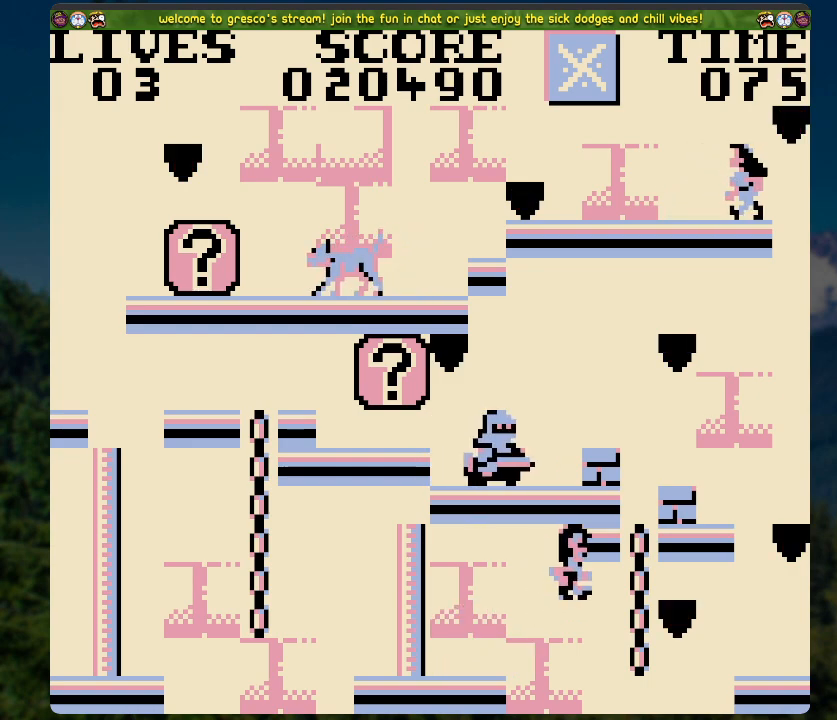
{"buttons": [], "left_stick": "center", "right_stick": "center", "events": [[67, "DPAD_UP", "down"], [117, "DPAD_RIGHT", "up"], [234, "DPAD_UP", "up"]]}
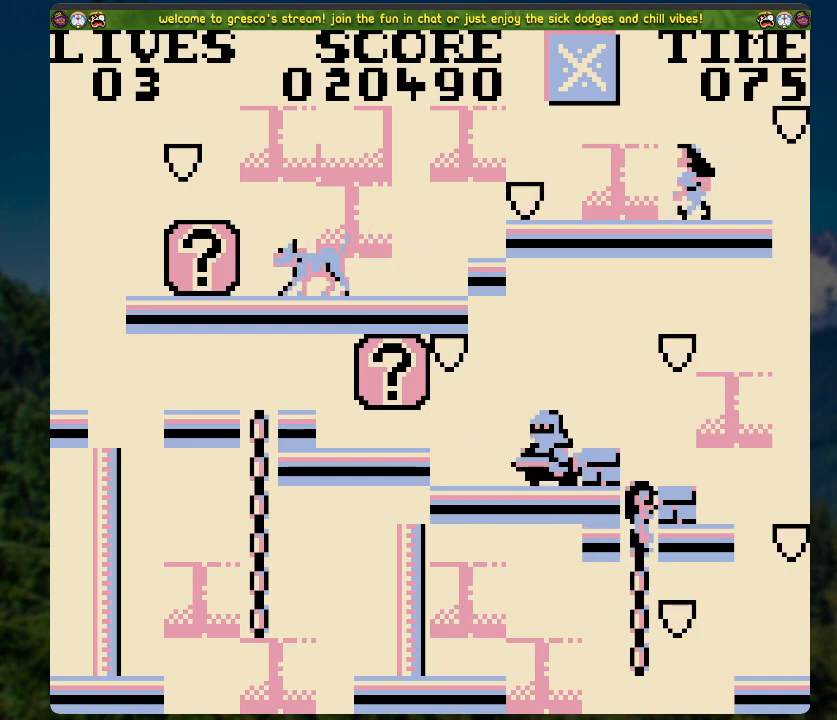
{"buttons": ["A", "DPAD_RIGHT"], "left_stick": "center", "right_stick": "center", "events": [[17, "DPAD_DOWN", "down"], [218, "DPAD_DOWN", "up"], [452, "A", "down"], [452, "DPAD_RIGHT", "down"]]}
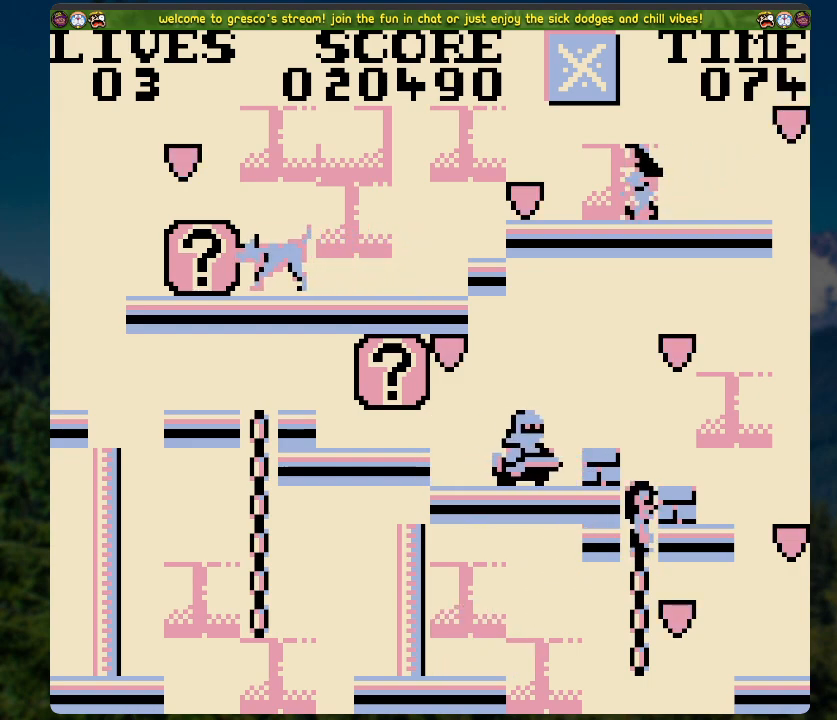
{"buttons": ["A", "DPAD_RIGHT"], "left_stick": "center", "right_stick": "center", "events": []}
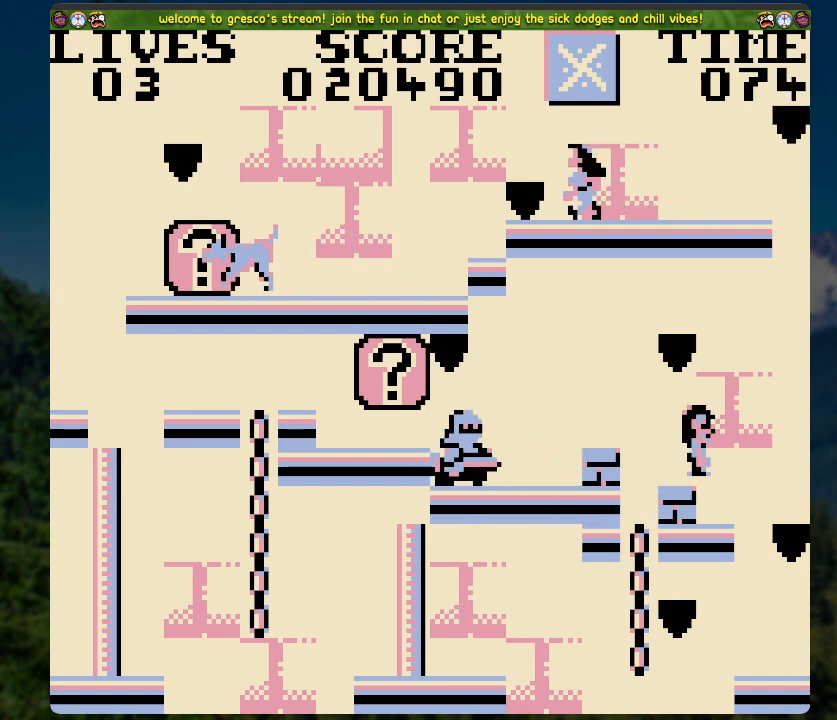
{"buttons": [], "left_stick": "center", "right_stick": "center", "events": [[34, "A", "up"], [218, "DPAD_RIGHT", "up"]]}
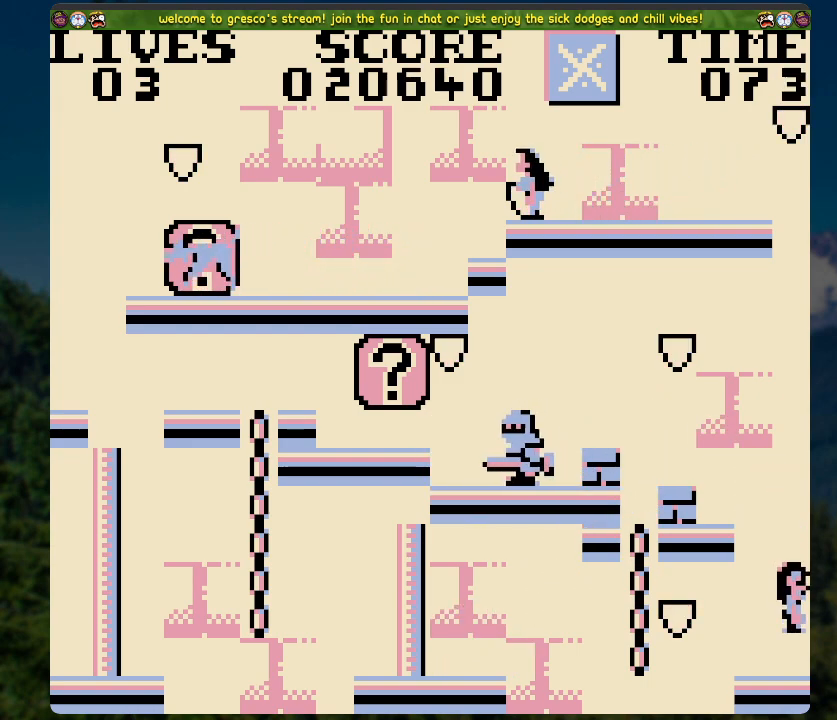
{"buttons": ["A", "DPAD_LEFT"], "left_stick": "center", "right_stick": "center", "events": [[34, "DPAD_LEFT", "down"], [168, "DPAD_LEFT", "up"], [352, "DPAD_LEFT", "down"], [402, "A", "down"]]}
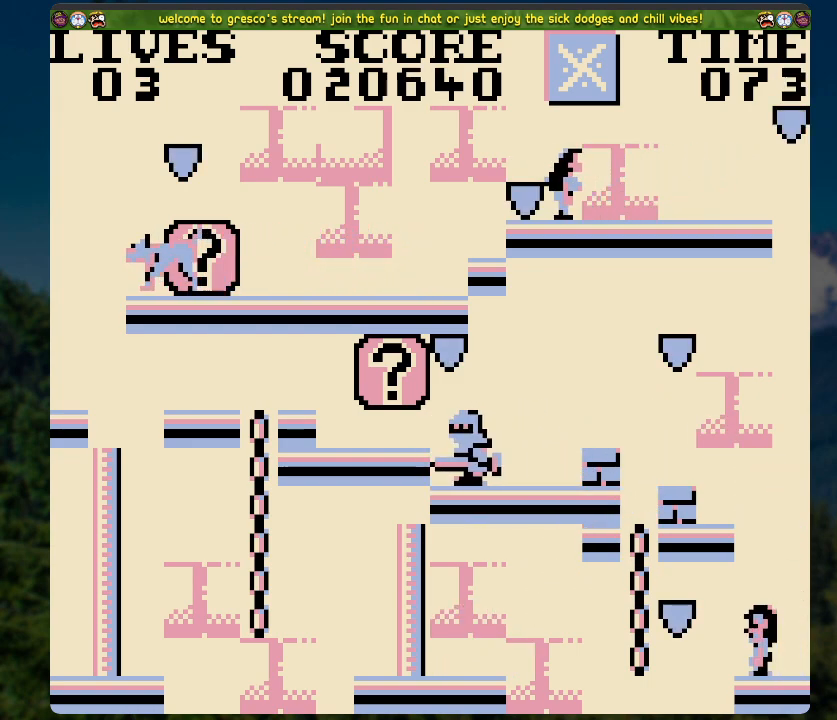
{"buttons": ["DPAD_UP"], "left_stick": "center", "right_stick": "center", "events": [[50, "A", "up"], [285, "DPAD_UP", "down"], [335, "DPAD_LEFT", "up"]]}
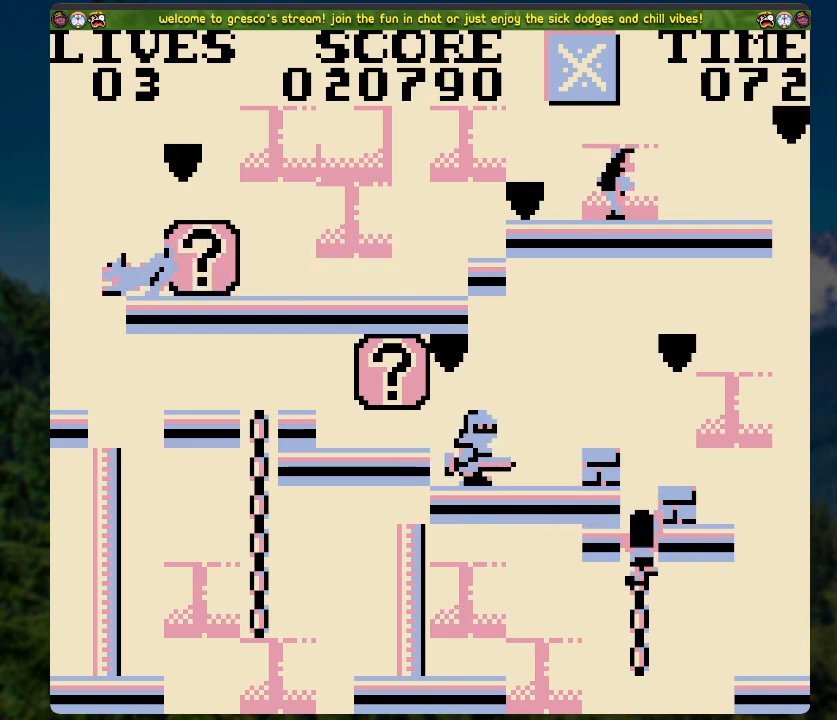
{"buttons": ["A", "DPAD_RIGHT"], "left_stick": "center", "right_stick": "center", "events": [[268, "DPAD_UP", "up"], [318, "A", "down"], [385, "DPAD_RIGHT", "down"]]}
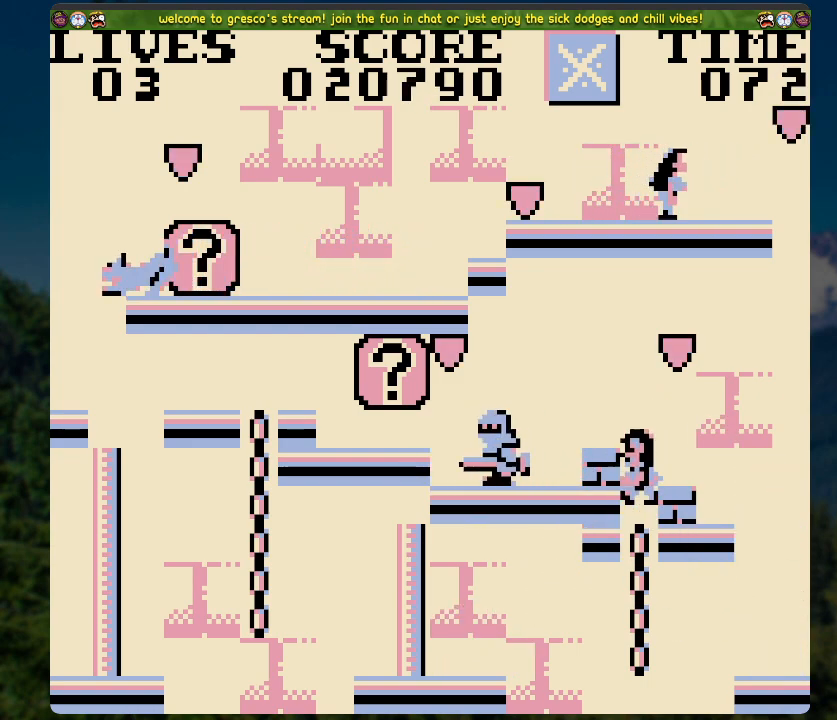
{"buttons": [], "left_stick": "center", "right_stick": "center", "events": [[151, "DPAD_RIGHT", "up"], [218, "DPAD_LEFT", "down"], [235, "A", "up"], [369, "DPAD_LEFT", "up"]]}
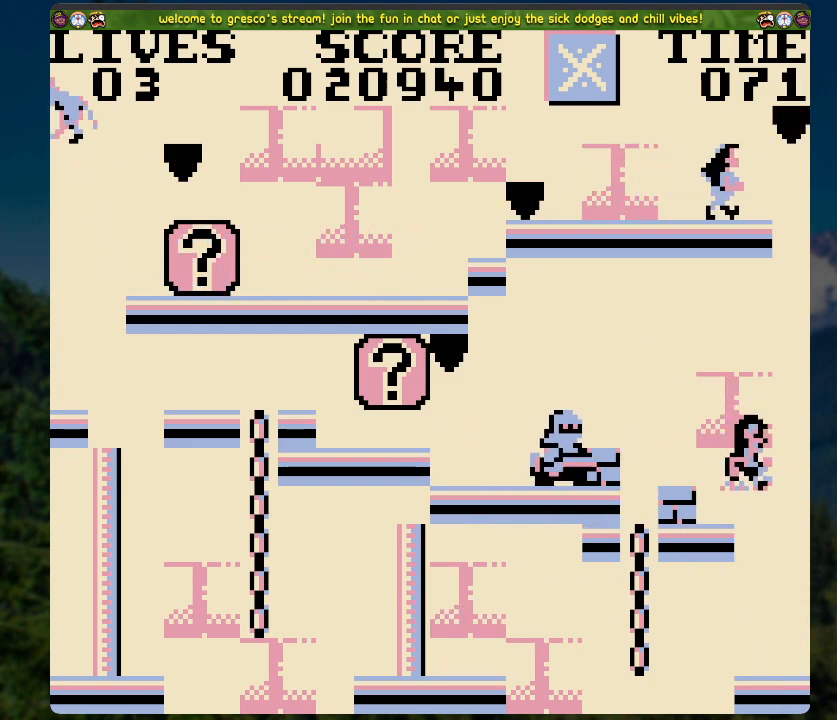
{"buttons": [], "left_stick": "center", "right_stick": "center", "events": []}
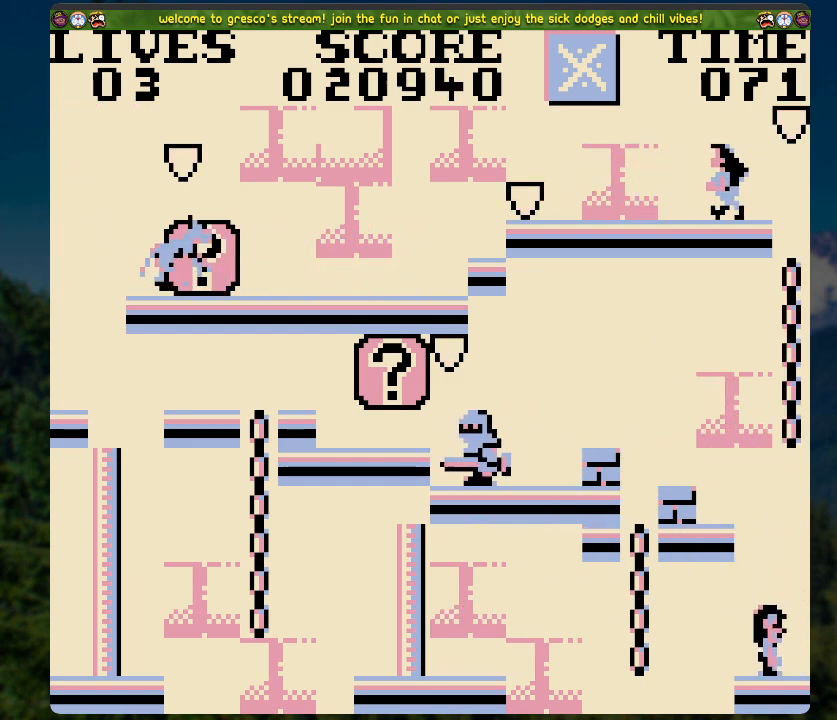
{"buttons": ["A", "DPAD_UP"], "left_stick": "center", "right_stick": "center", "events": [[67, "DPAD_LEFT", "down"], [151, "A", "down"], [435, "DPAD_UP", "down"], [469, "DPAD_LEFT", "up"]]}
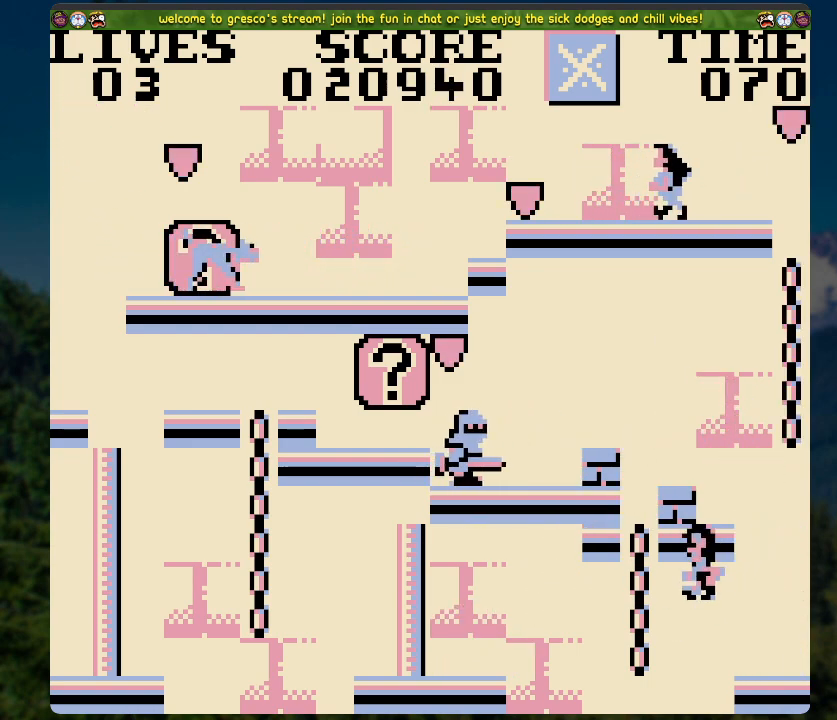
{"buttons": ["DPAD_RIGHT"], "left_stick": "center", "right_stick": "center", "events": [[67, "A", "up"], [418, "DPAD_RIGHT", "down"], [418, "DPAD_UP", "up"]]}
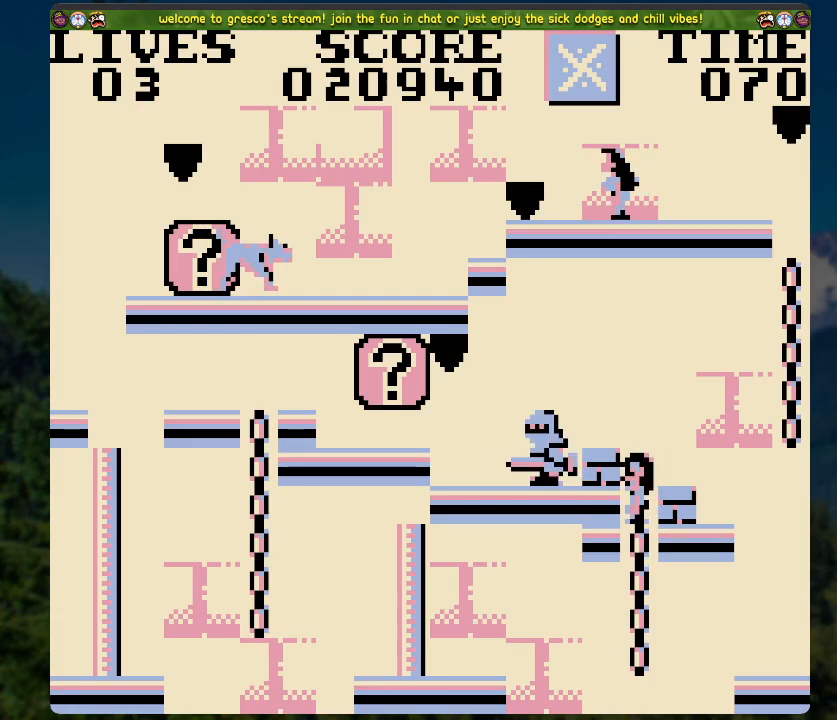
{"buttons": ["DPAD_RIGHT"], "left_stick": "center", "right_stick": "center", "events": [[84, "DPAD_RIGHT", "up"], [301, "A", "down"], [385, "A", "up"], [452, "DPAD_RIGHT", "down"]]}
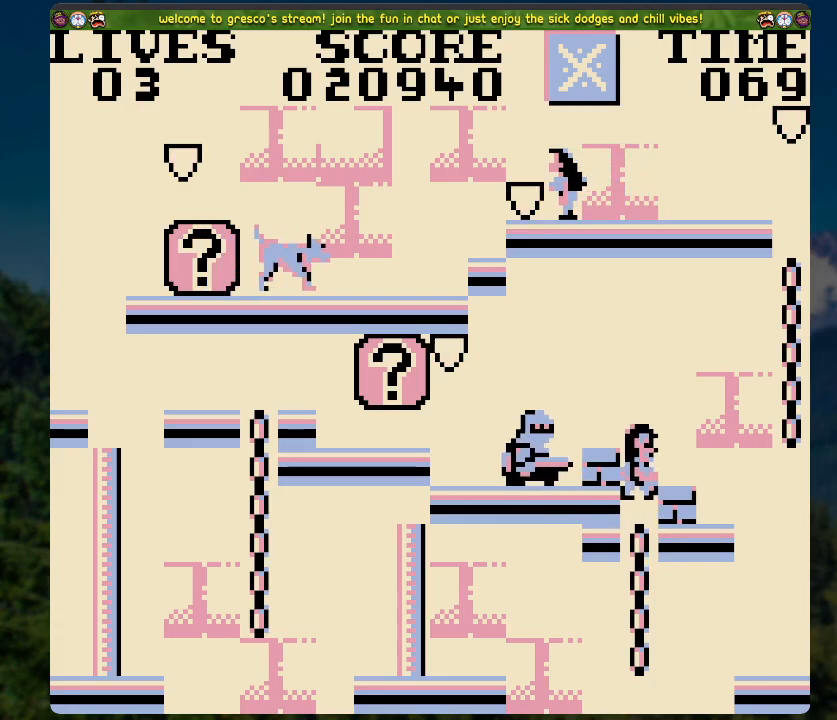
{"buttons": [], "left_stick": "center", "right_stick": "center", "events": [[50, "DPAD_RIGHT", "up"], [318, "DPAD_LEFT", "down"], [419, "DPAD_LEFT", "up"]]}
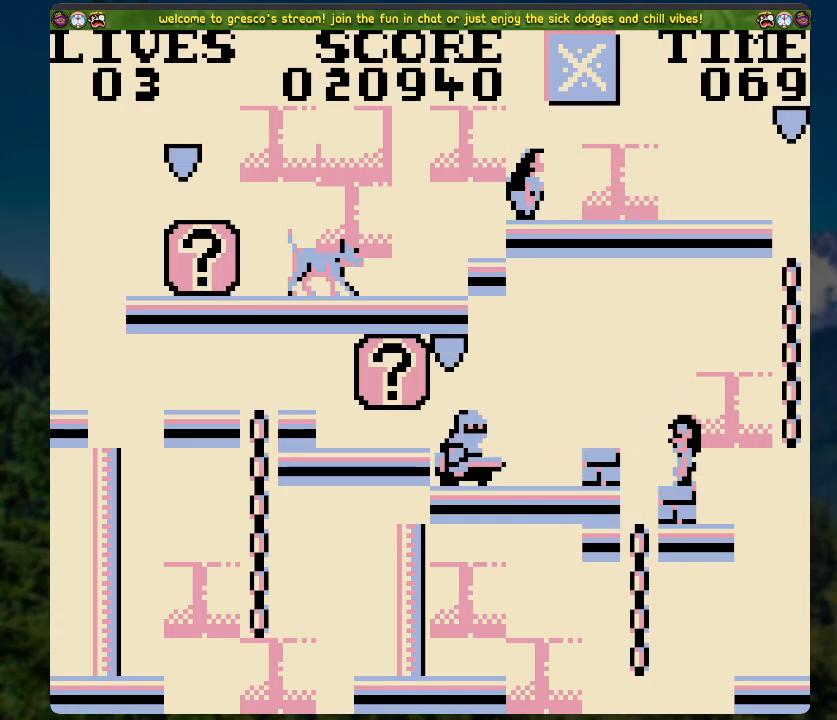
{"buttons": [], "left_stick": "center", "right_stick": "center", "events": []}
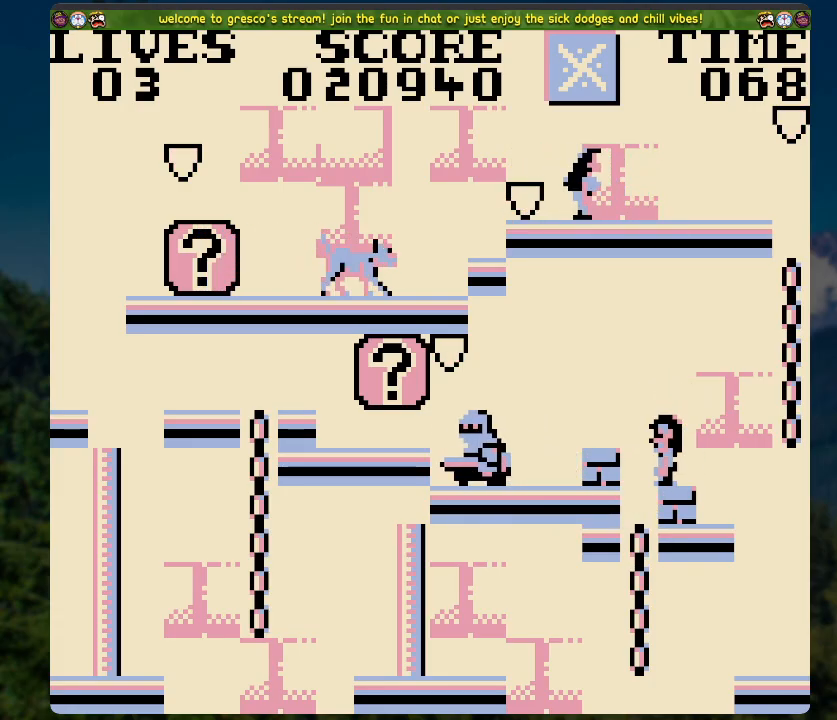
{"buttons": ["A", "DPAD_RIGHT"], "left_stick": "center", "right_stick": "center", "events": [[285, "DPAD_RIGHT", "down"], [369, "A", "down"]]}
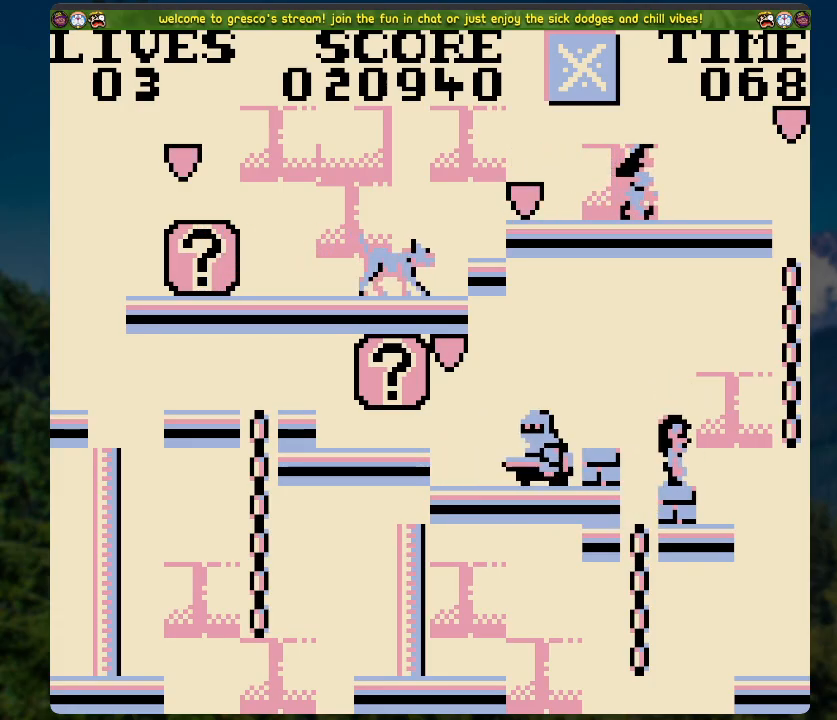
{"buttons": [], "left_stick": "center", "right_stick": "center", "events": [[151, "DPAD_UP", "down"], [185, "DPAD_RIGHT", "up"], [218, "A", "up"], [436, "DPAD_UP", "up"]]}
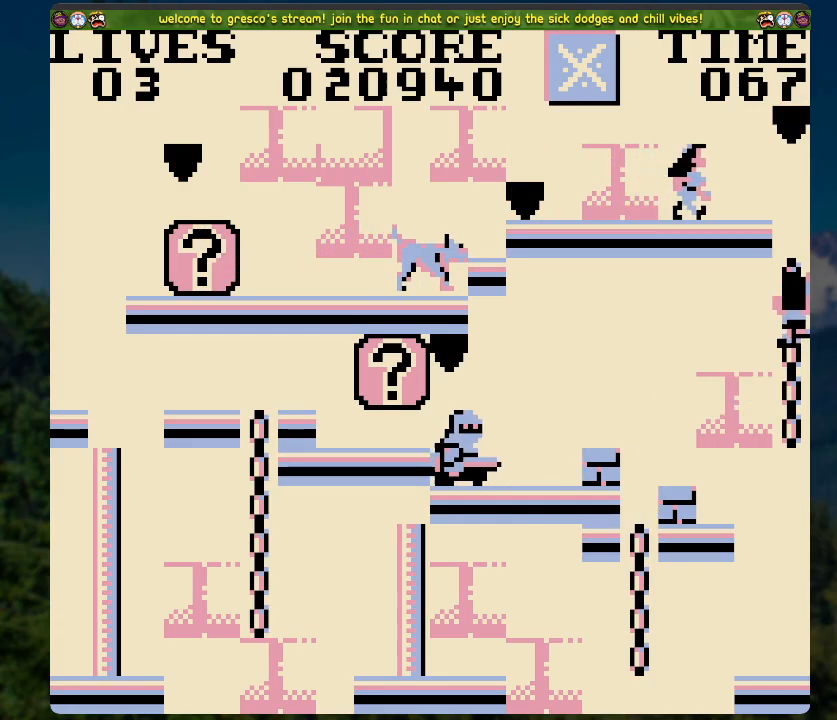
{"buttons": [], "left_stick": "center", "right_stick": "center", "events": []}
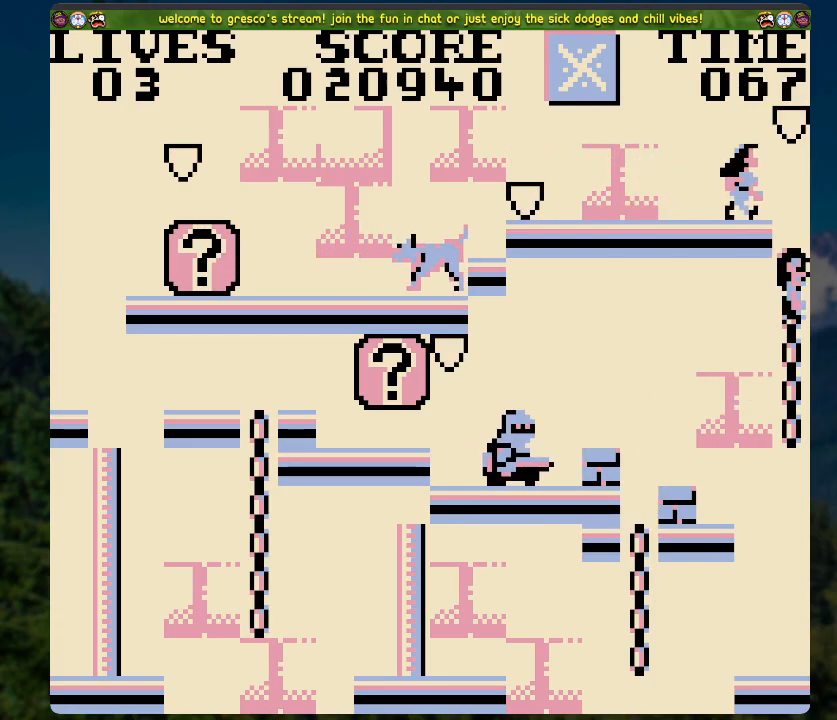
{"buttons": ["DPAD_UP"], "left_stick": "center", "right_stick": "center", "events": [[251, "DPAD_UP", "down"]]}